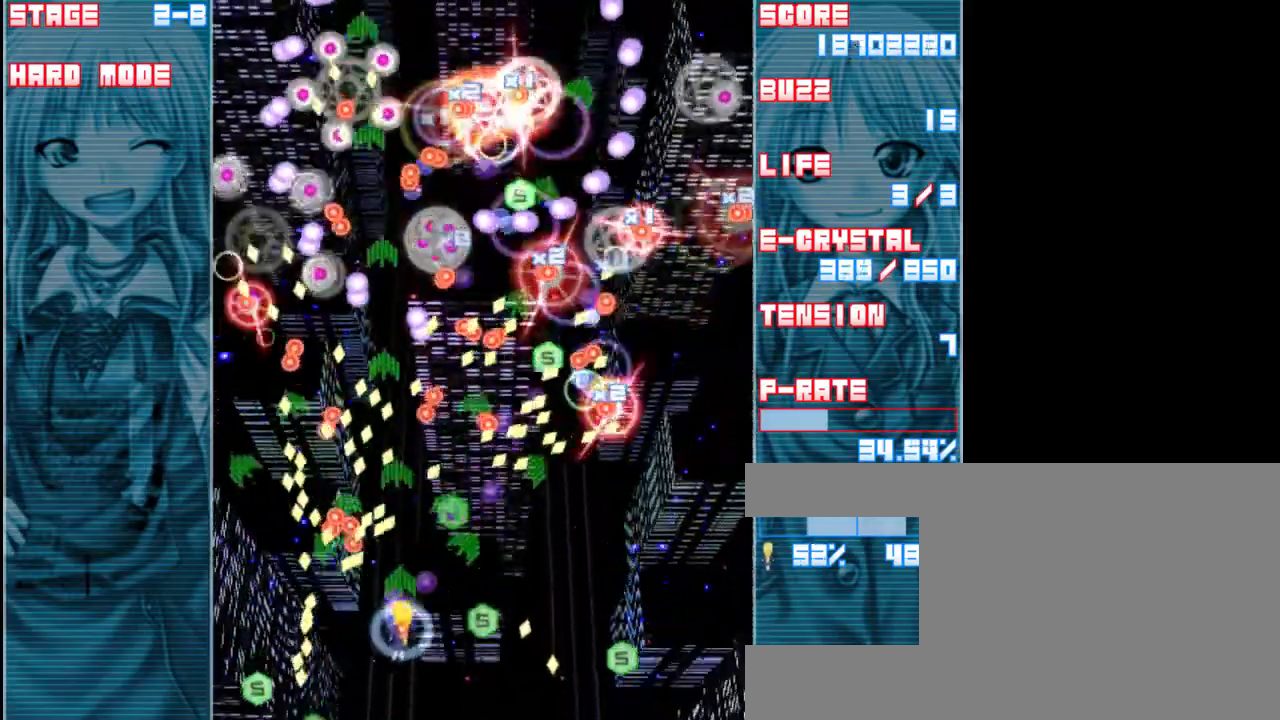
Gameplay with keyboard; each line is a JSON object with the keys held at the frame after it. "events" lists presses ("down") and releases ("up") of "a", "c", "d", "down", "left", "right", "s", "shift", "up", "x" and "z" between this image and that frame as [ms after this image, input, new state], when the widget could be followed in between. No other keys are recorded. Mouse input is not recorded.
{"keys": ["right", "shift", "z"], "events": [[117, "right", "up"], [217, "right", "down"], [317, "right", "up"], [417, "right", "down"]]}
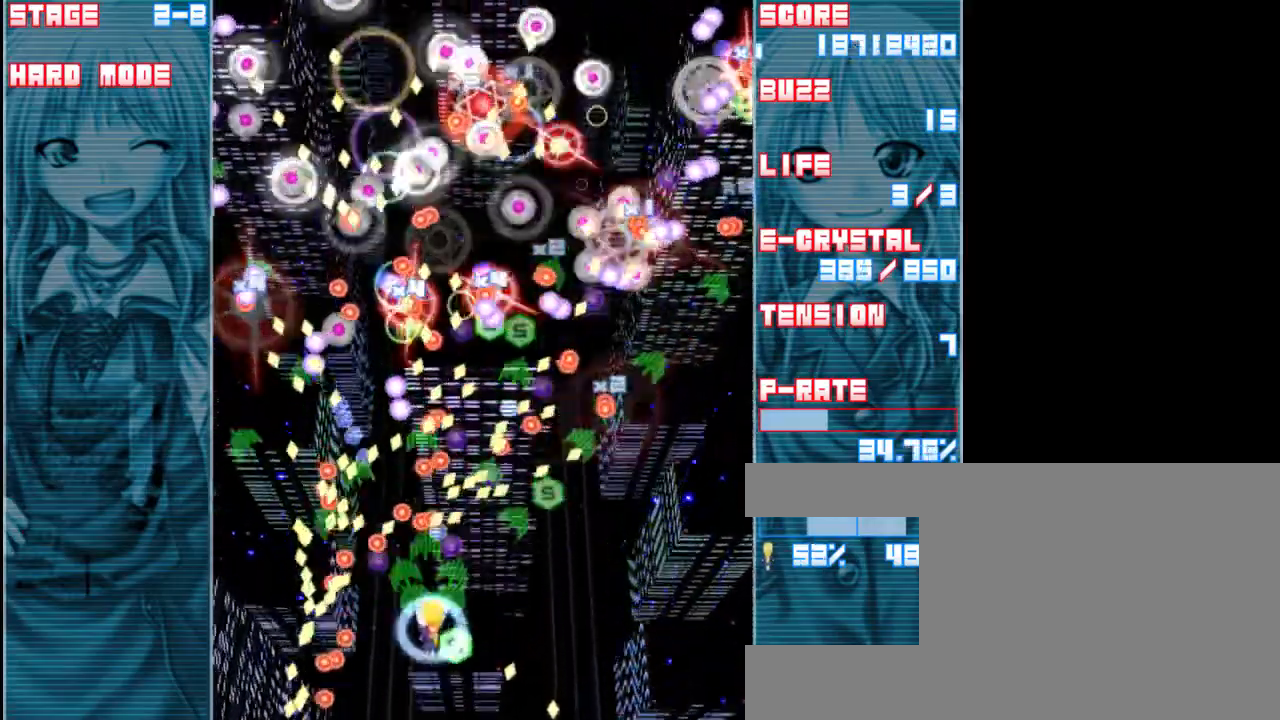
{"keys": ["shift", "z"], "events": [[50, "right", "up"], [150, "right", "down"], [283, "right", "up"], [350, "right", "down"], [483, "right", "up"]]}
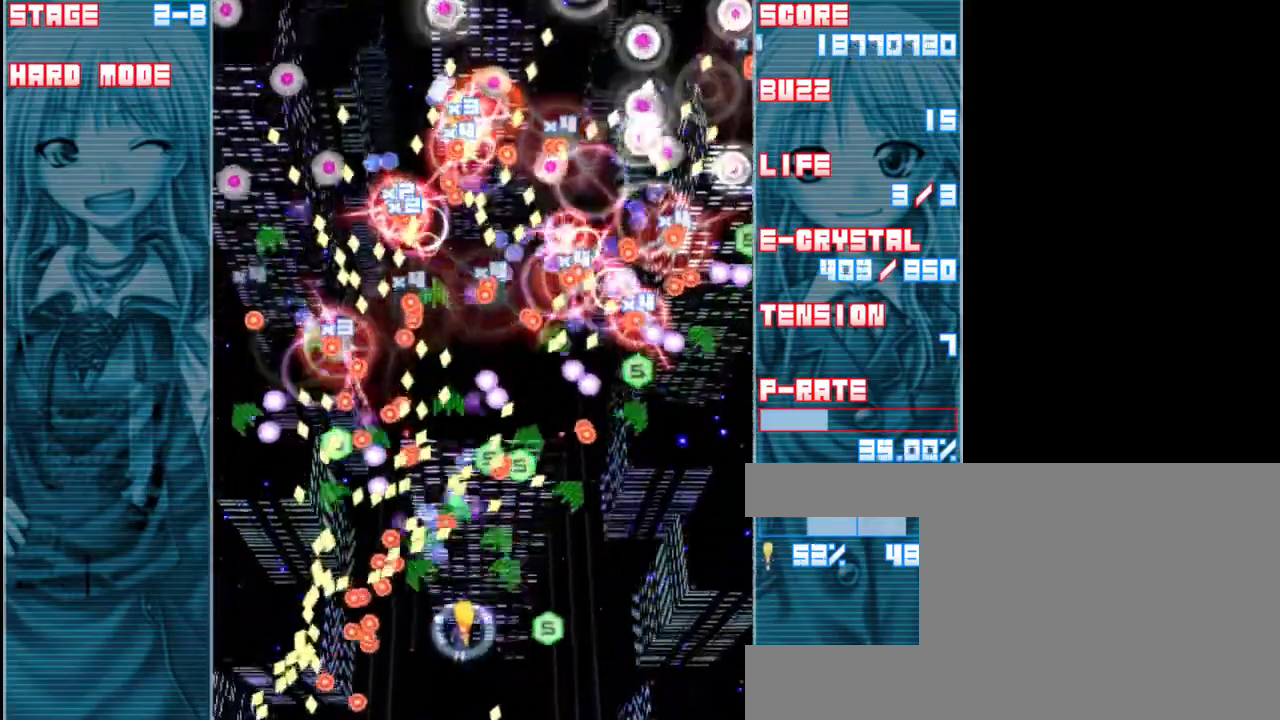
{"keys": ["right", "shift", "z"], "events": [[50, "right", "down"], [150, "right", "up"], [250, "right", "down"], [350, "right", "up"], [450, "right", "down"]]}
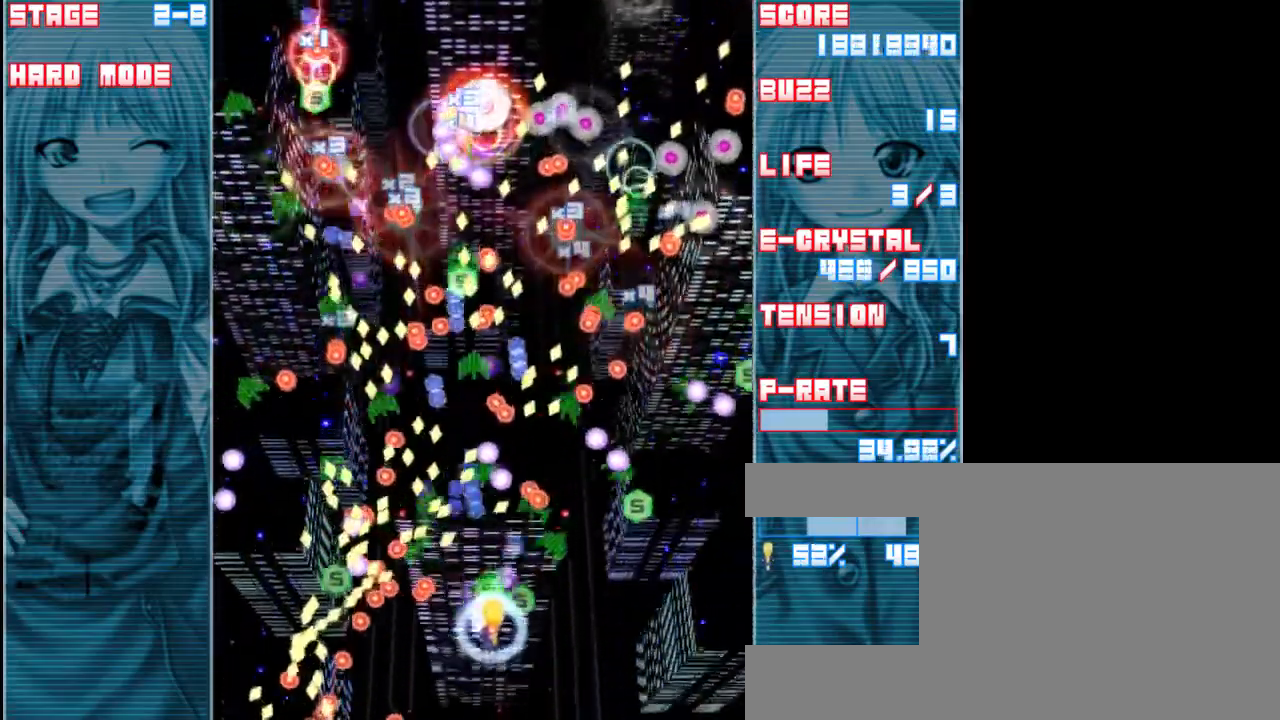
{"keys": ["shift", "z"], "events": [[83, "down", "down"], [150, "right", "up"], [217, "down", "up"], [283, "right", "down"], [417, "right", "up"]]}
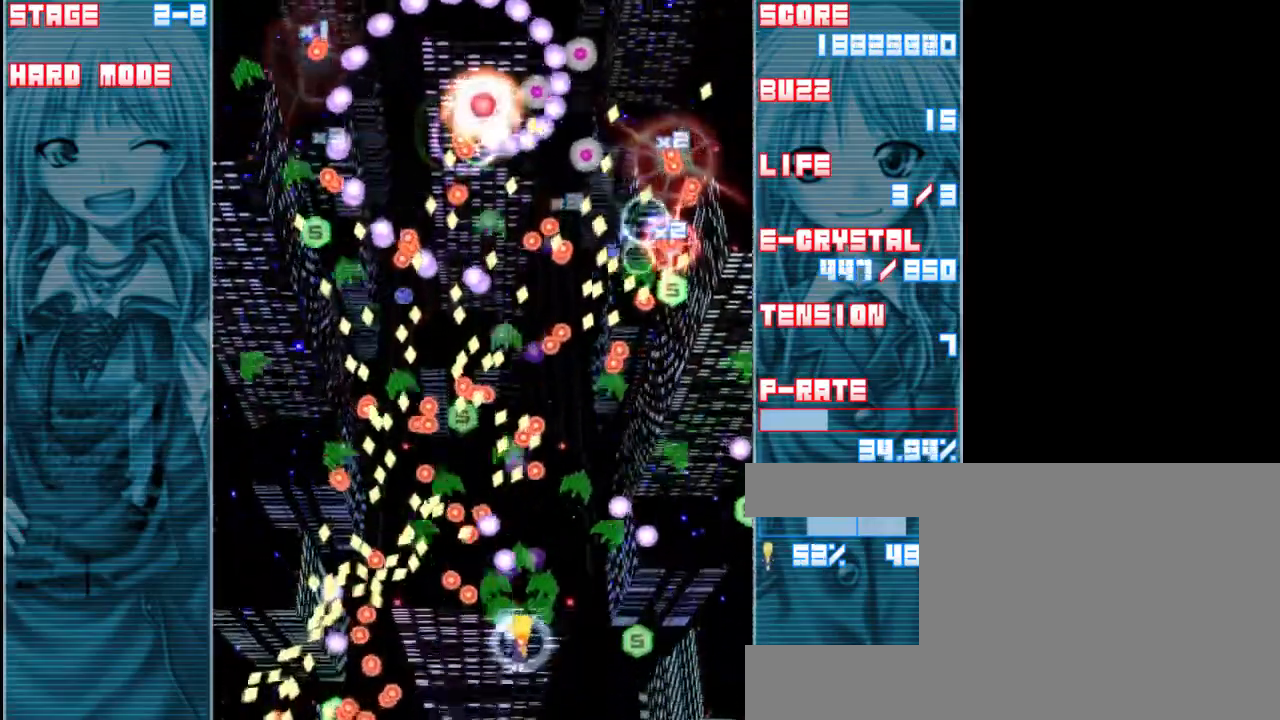
{"keys": ["right", "shift", "z"], "events": [[17, "right", "down"], [117, "right", "up"], [217, "right", "down"], [317, "right", "up"], [417, "right", "down"]]}
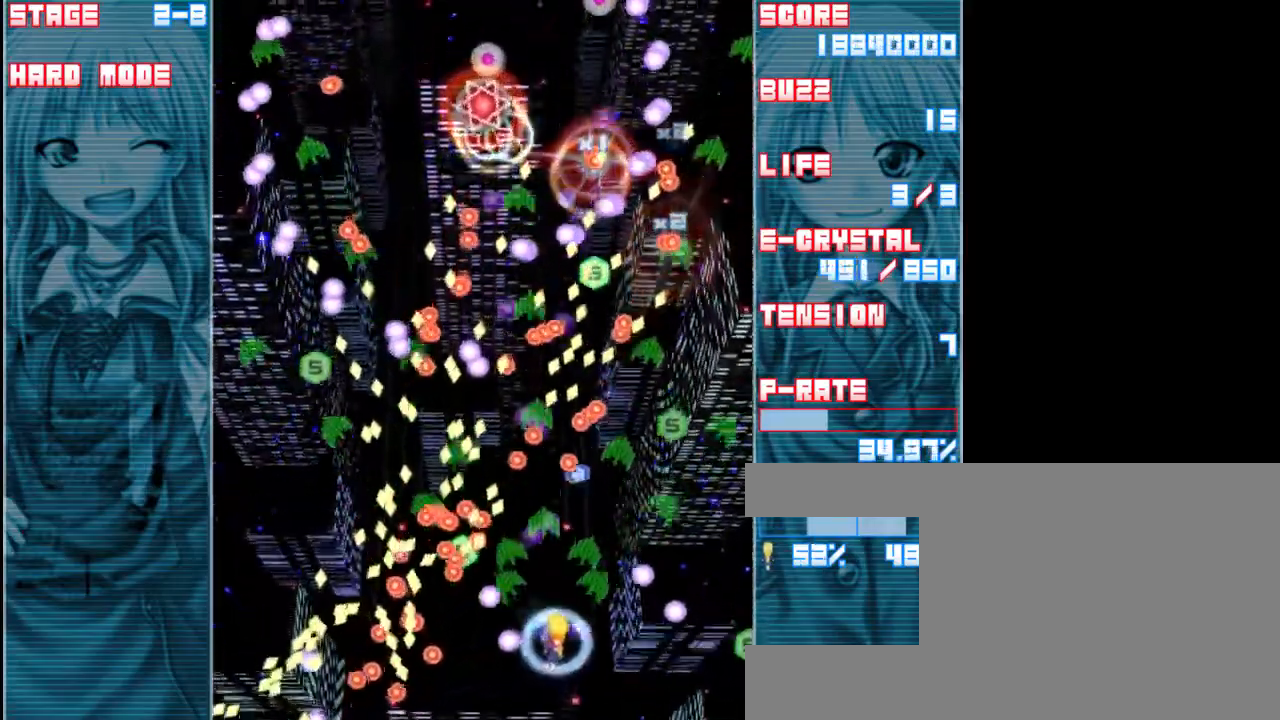
{"keys": ["right", "shift", "z"], "events": [[50, "right", "up"], [217, "right", "down"], [217, "up", "down"], [350, "right", "up"], [350, "up", "up"], [483, "right", "down"]]}
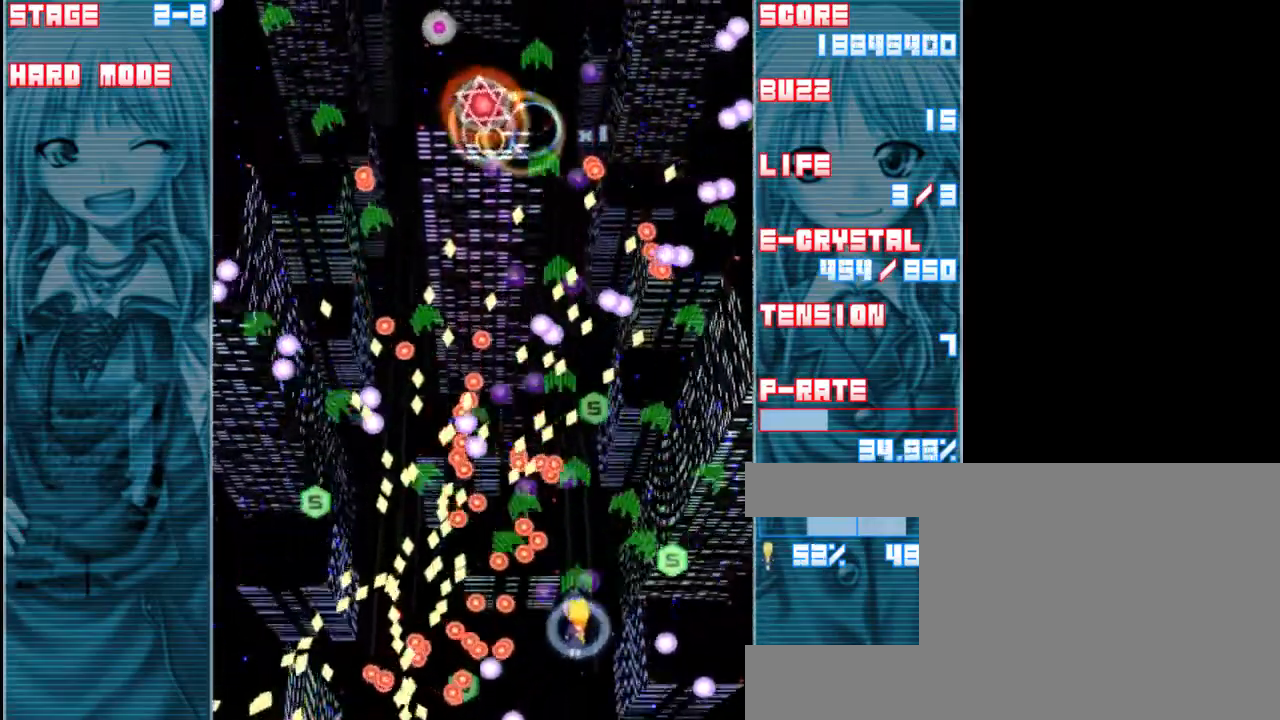
{"keys": ["shift", "z"], "events": [[83, "right", "up"], [283, "right", "down"], [350, "right", "up"]]}
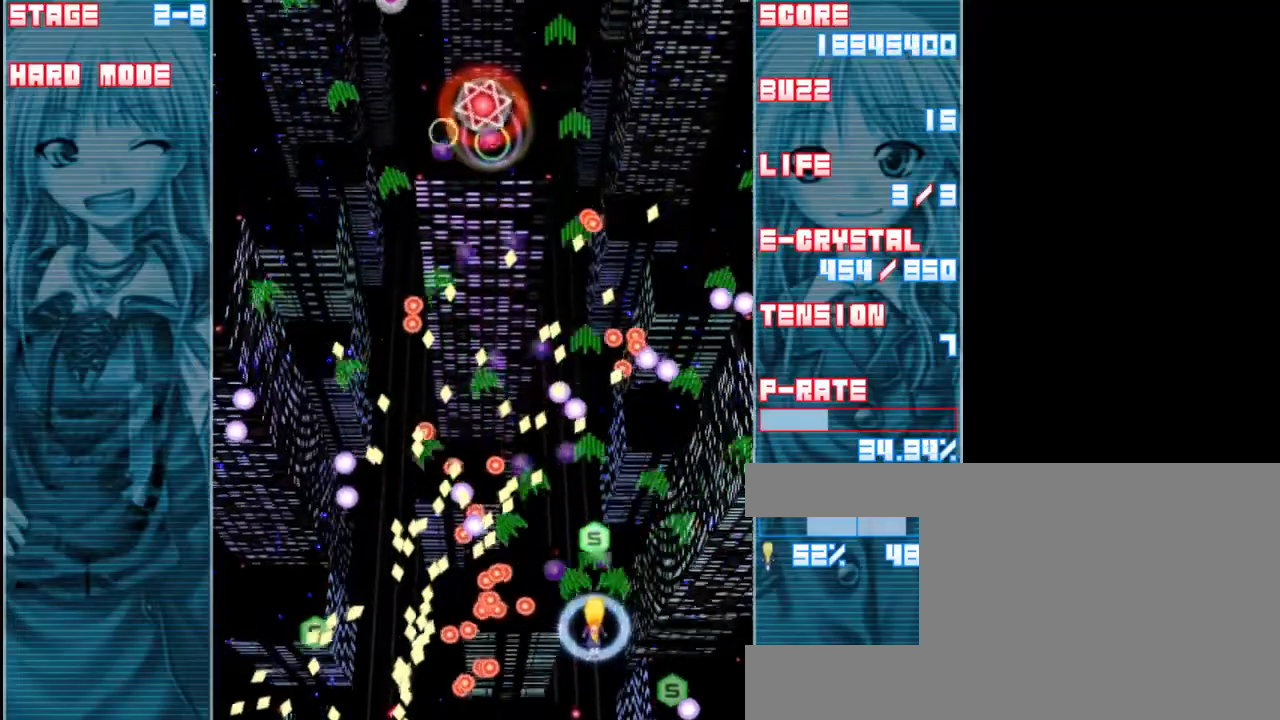
{"keys": ["right", "shift", "z"], "events": [[183, "right", "down"], [283, "right", "up"], [383, "right", "down"]]}
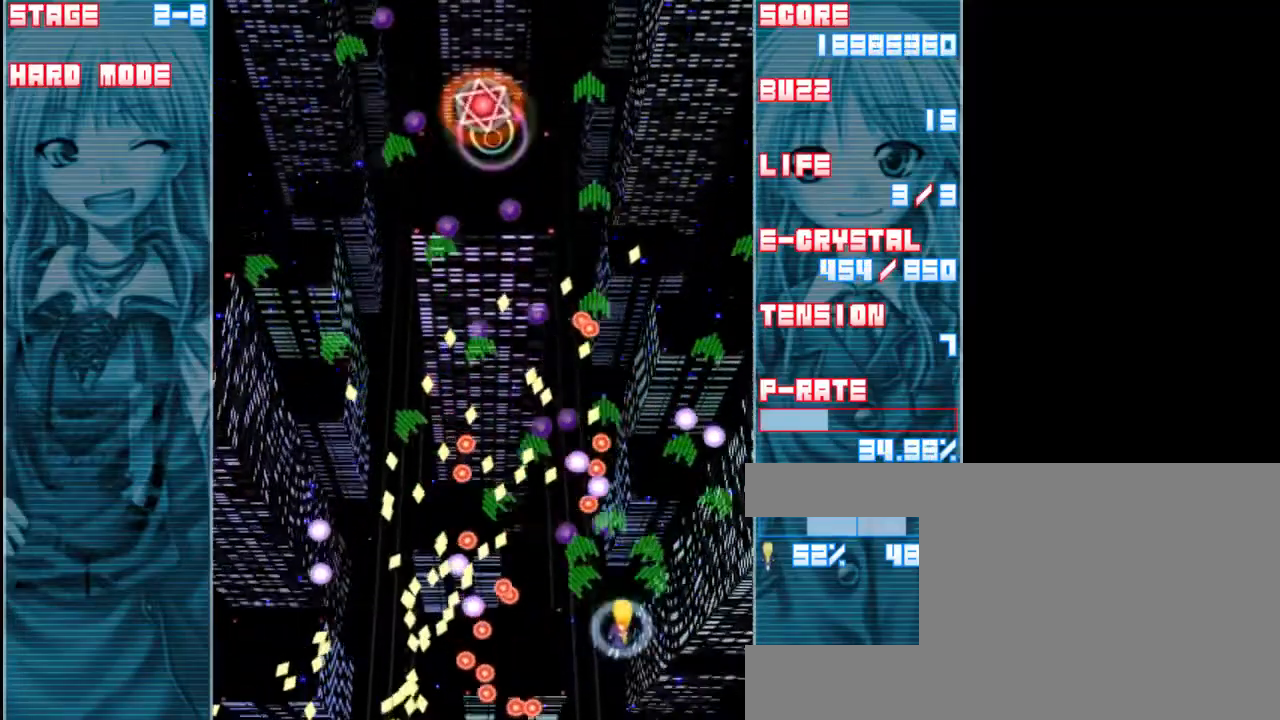
{"keys": ["shift", "up", "z"], "events": [[17, "up", "down"], [467, "right", "up"]]}
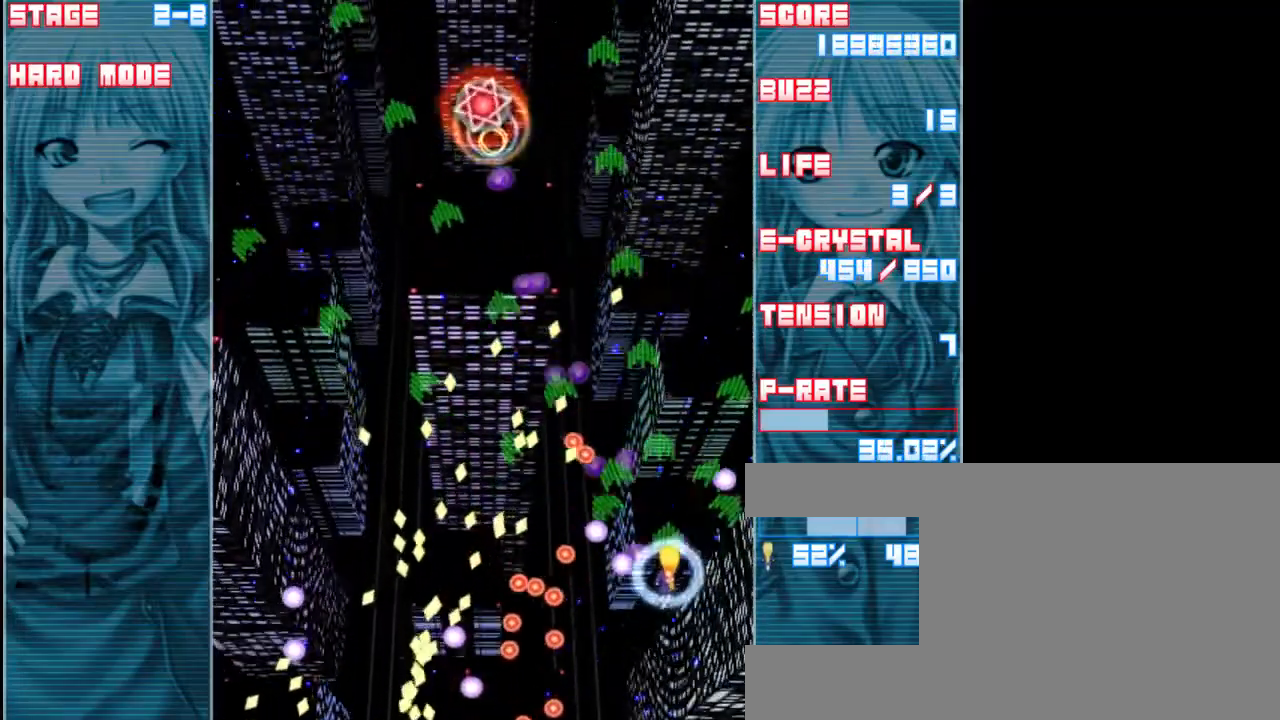
{"keys": ["up", "z"], "events": [[100, "shift", "up"]]}
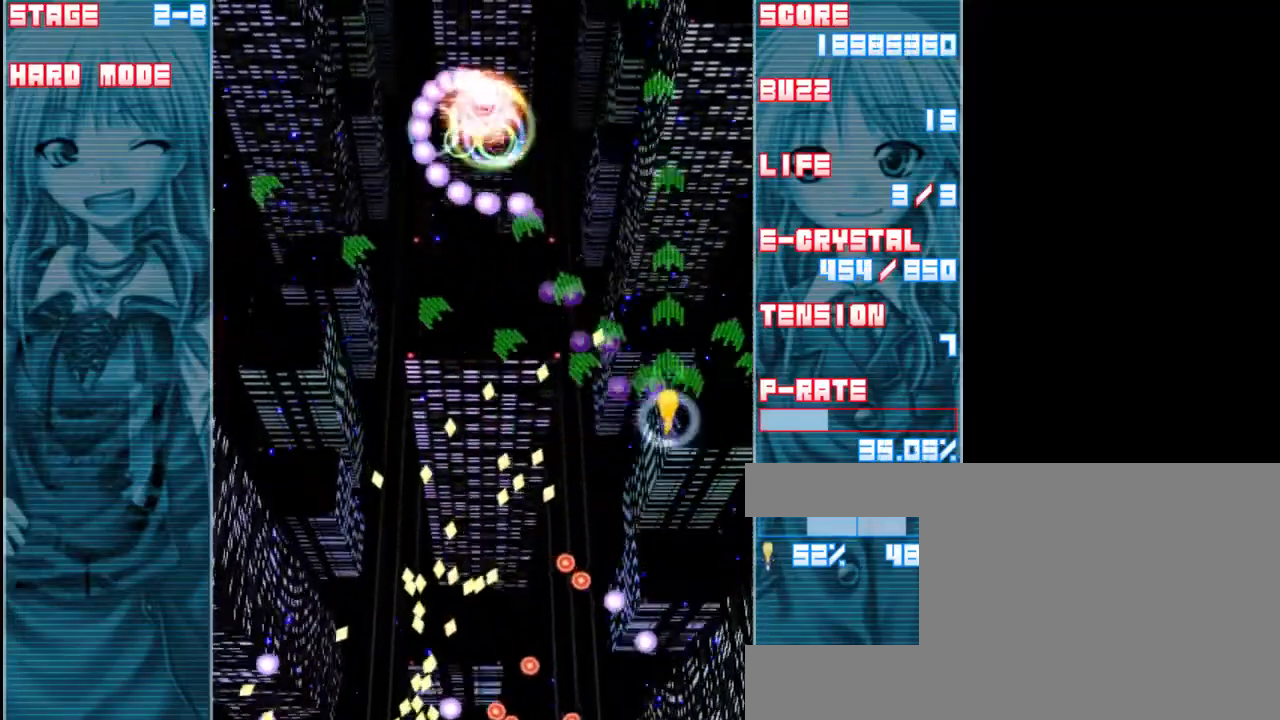
{"keys": ["up", "z"], "events": [[233, "up", "up"], [450, "up", "down"]]}
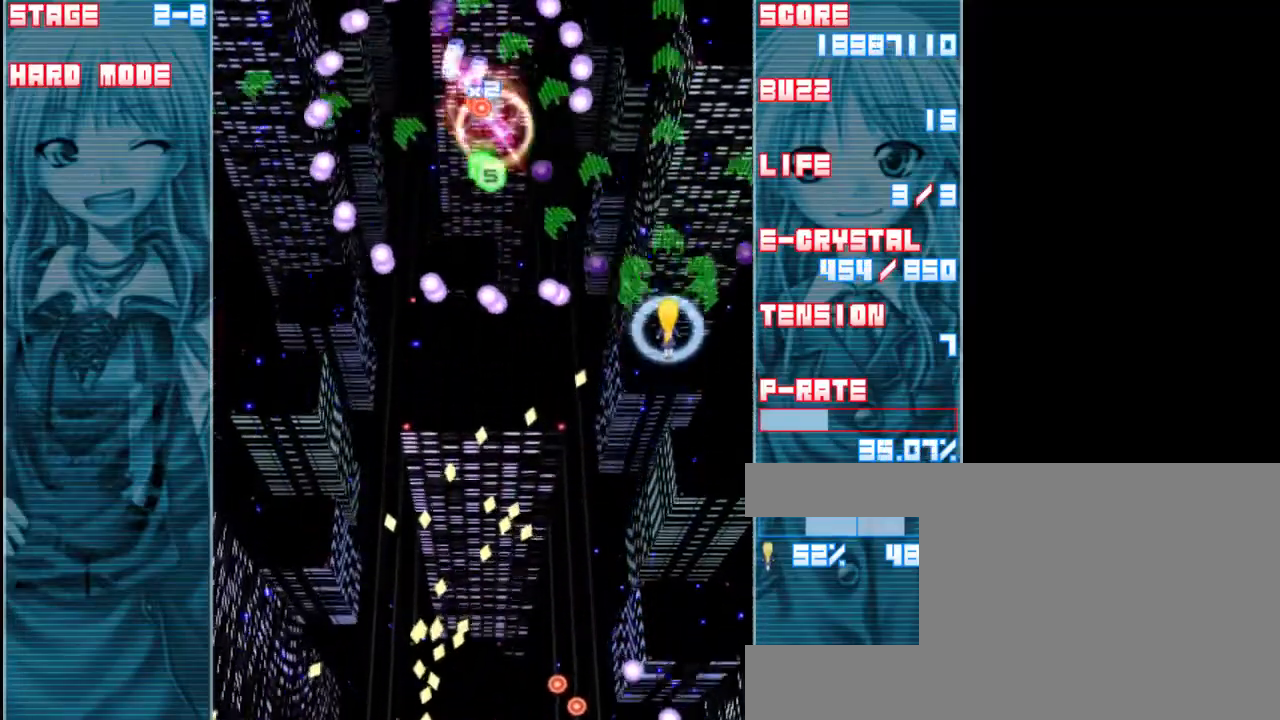
{"keys": ["left", "z"], "events": [[100, "up", "up"], [200, "left", "down"]]}
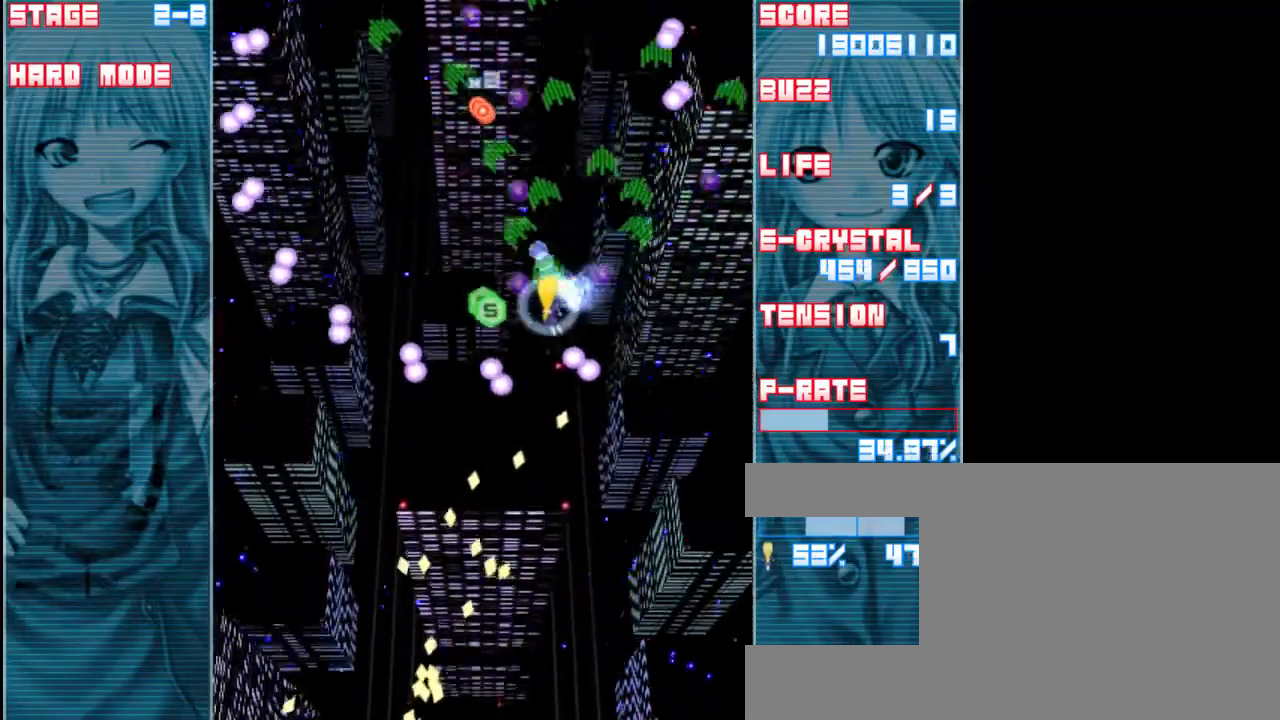
{"keys": ["z"], "events": [[133, "down", "down"], [267, "down", "up"], [267, "left", "up"]]}
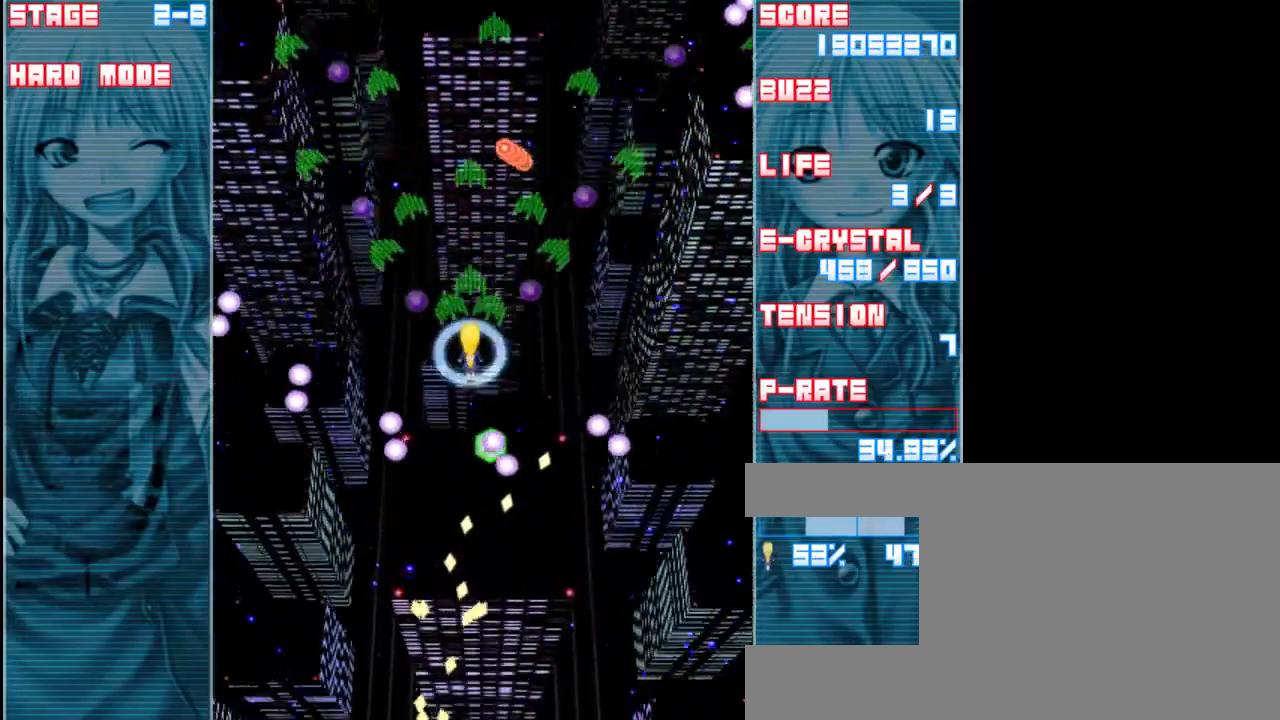
{"keys": ["z"], "events": []}
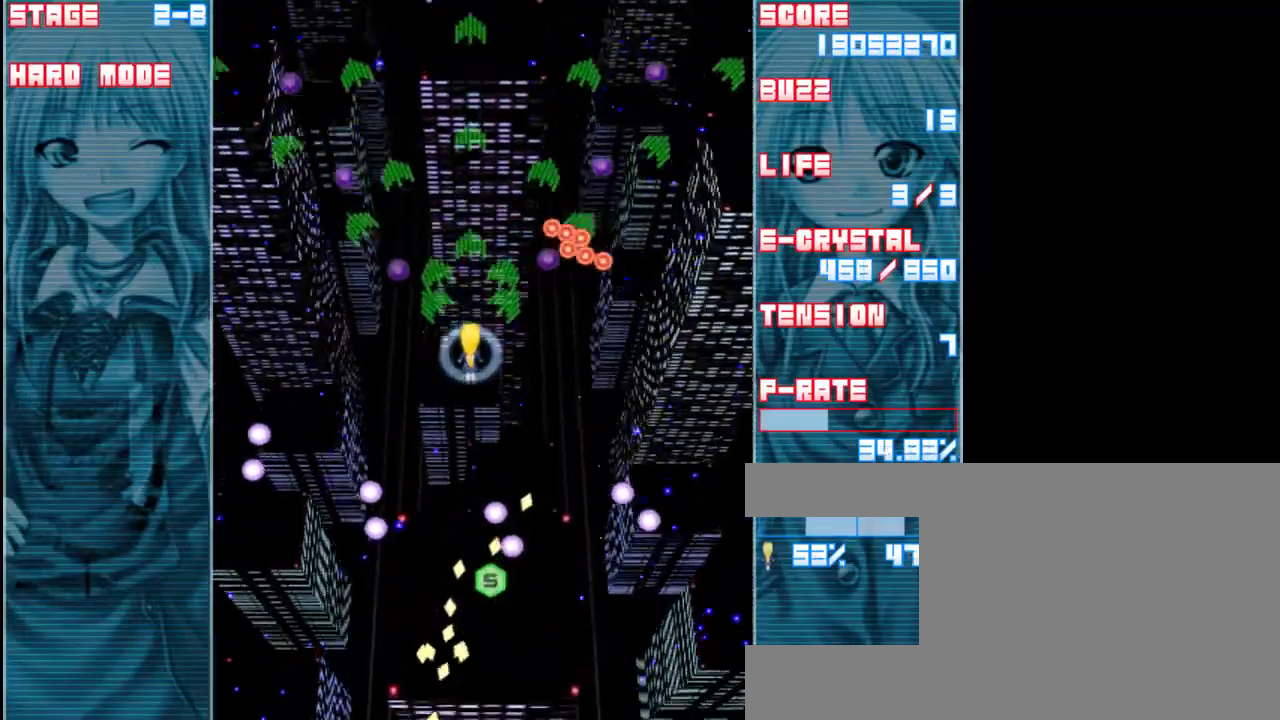
{"keys": ["z"], "events": [[200, "down", "down"], [367, "down", "up"]]}
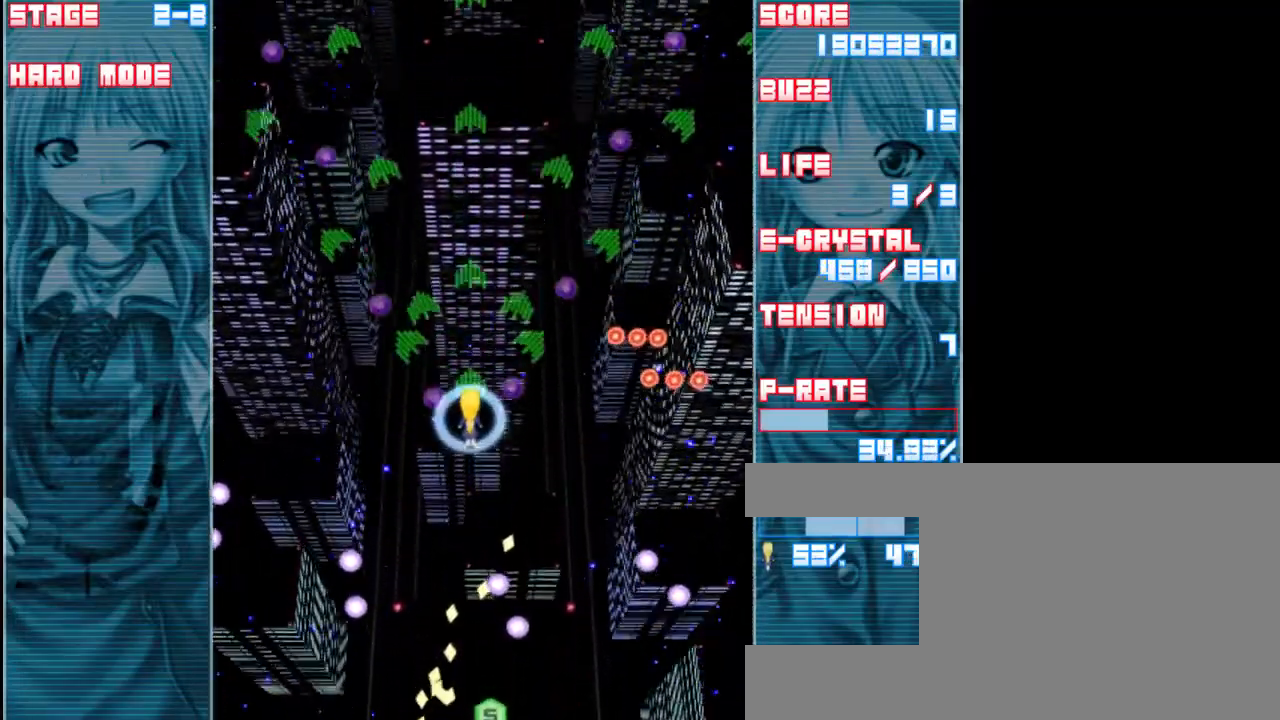
{"keys": ["z"], "events": [[167, "down", "down"], [300, "down", "up"]]}
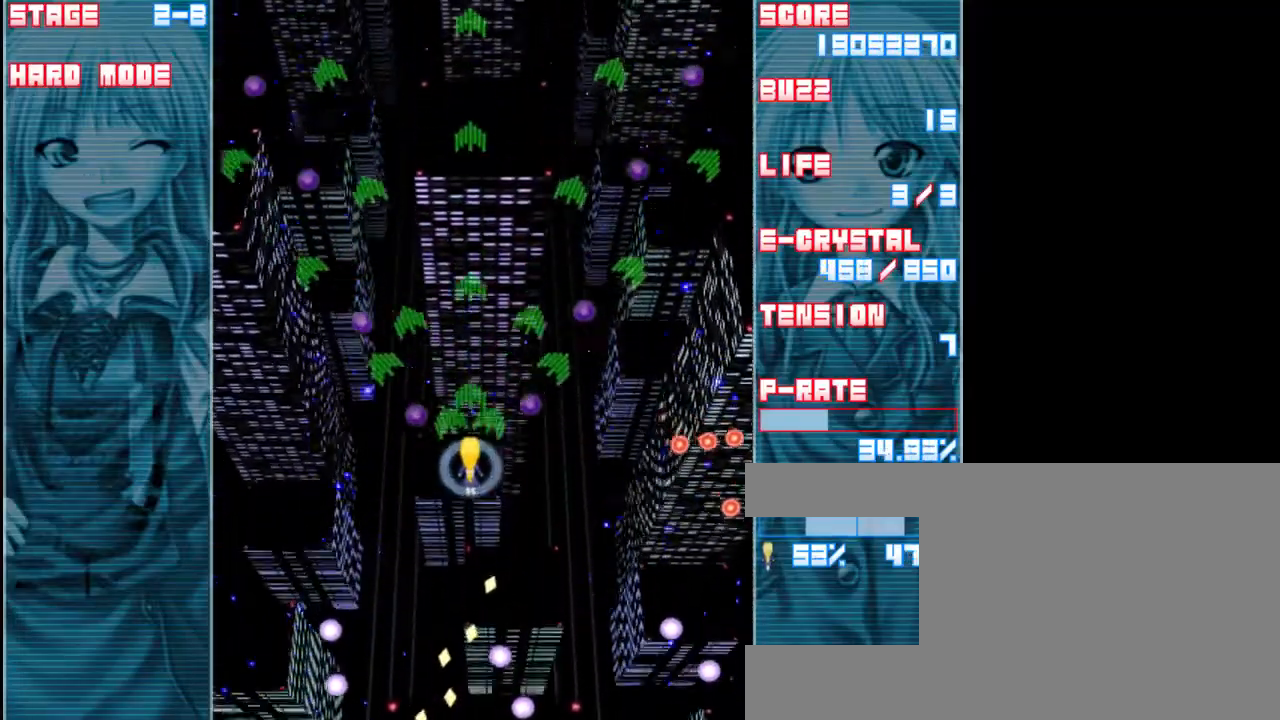
{"keys": ["z"], "events": [[33, "right", "down"], [100, "right", "up"], [267, "down", "down"], [500, "down", "up"]]}
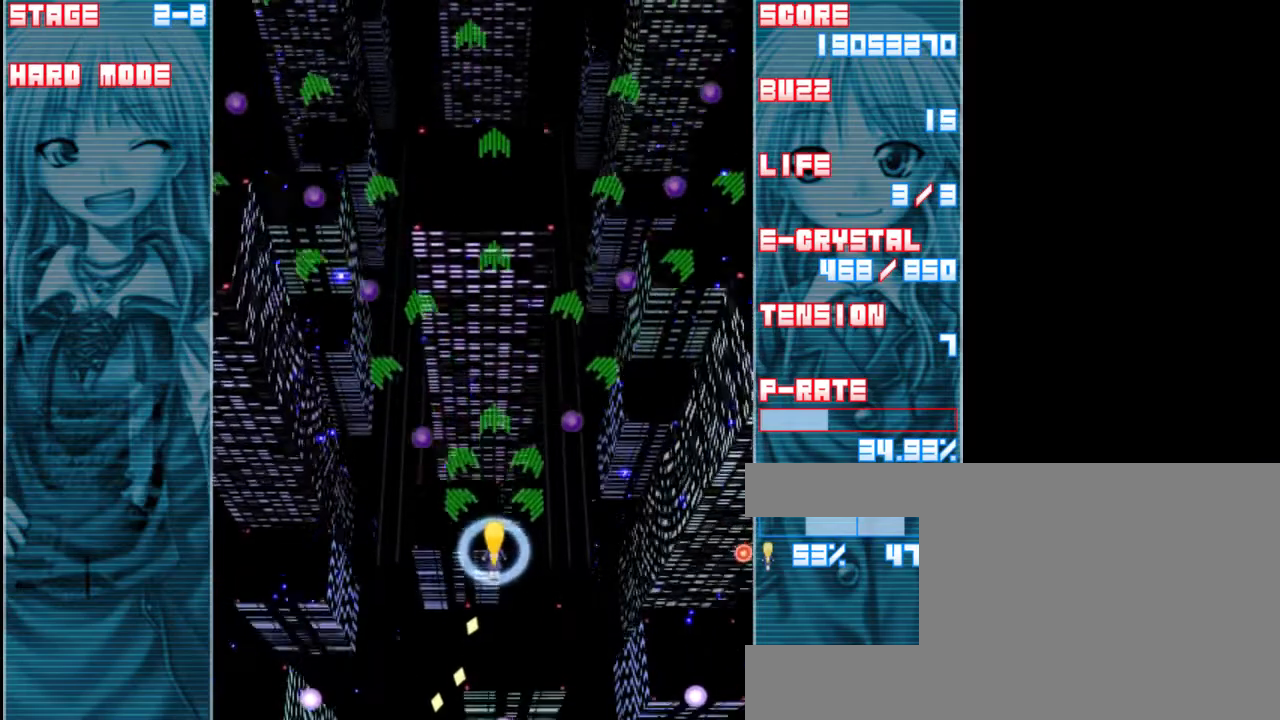
{"keys": ["z"], "events": []}
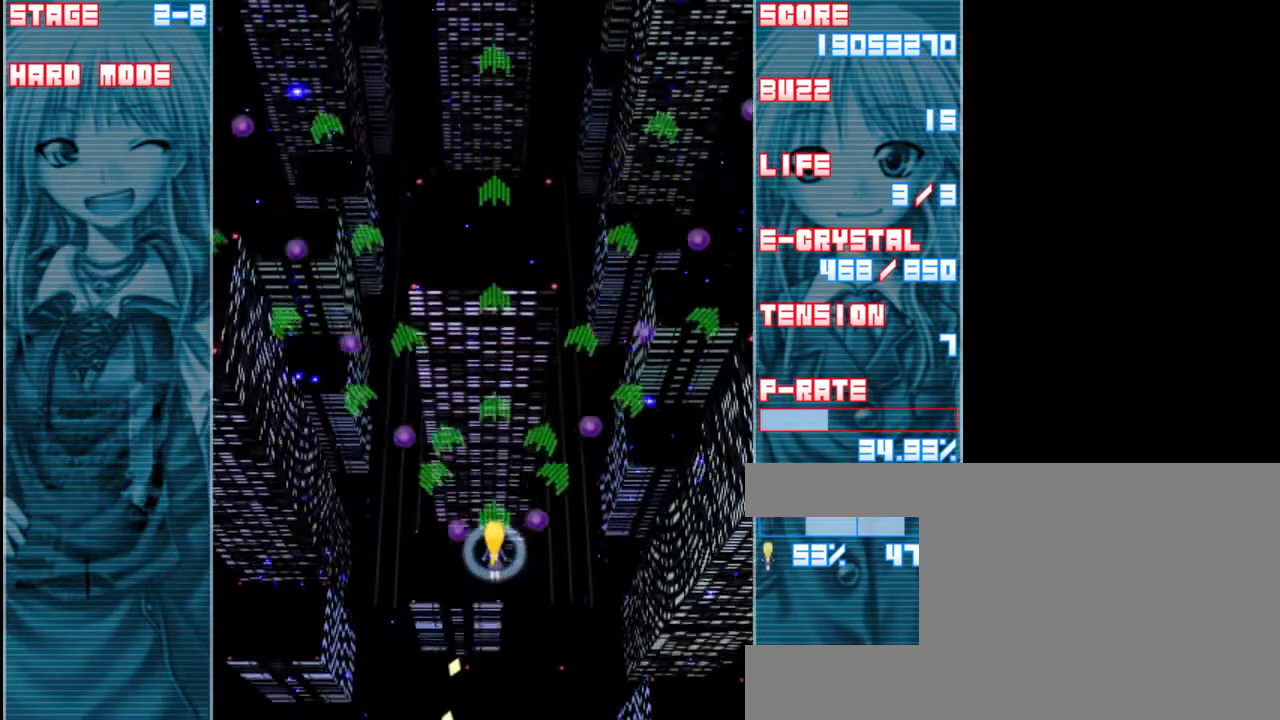
{"keys": [], "events": [[67, "down", "down"], [200, "down", "up"], [233, "z", "up"]]}
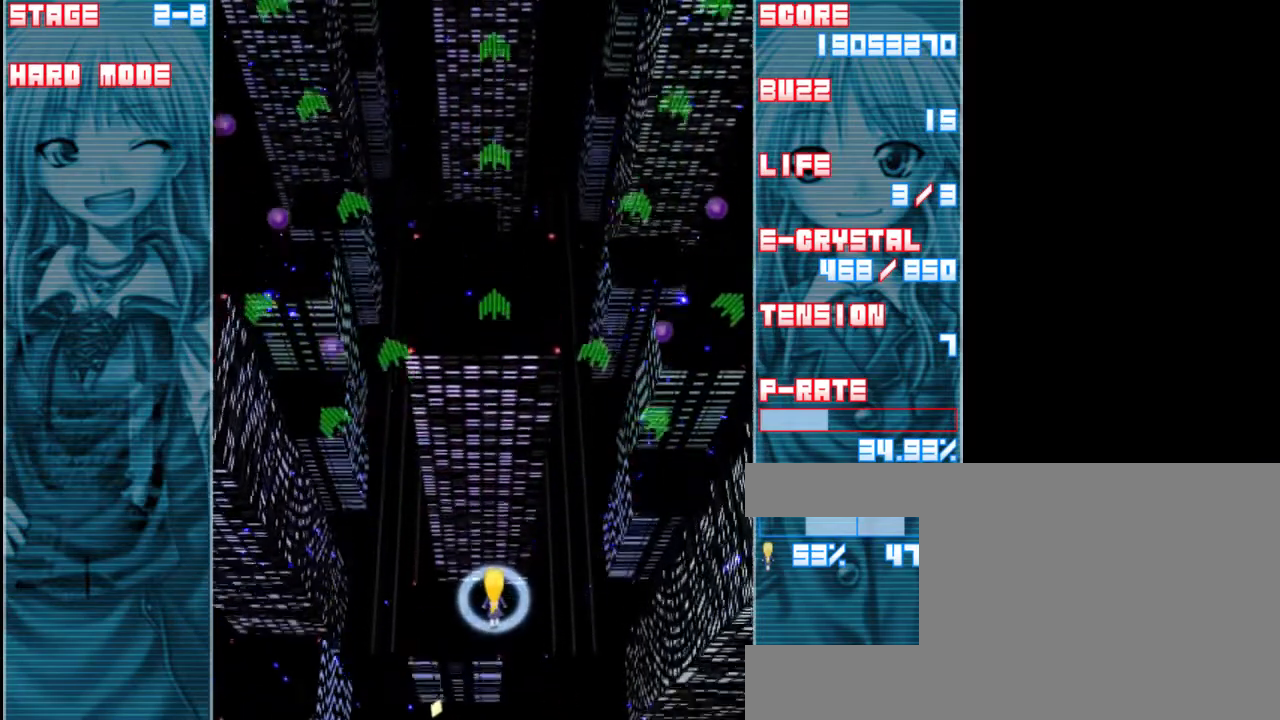
{"keys": [], "events": []}
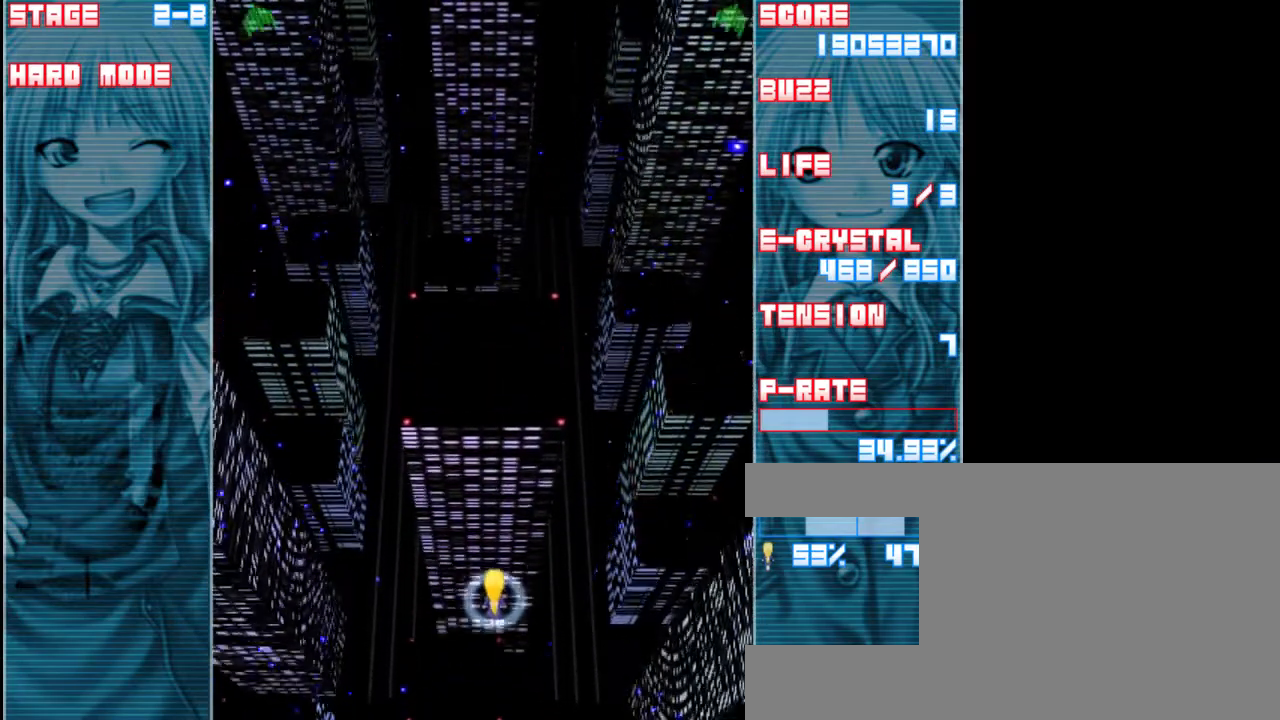
{"keys": [], "events": []}
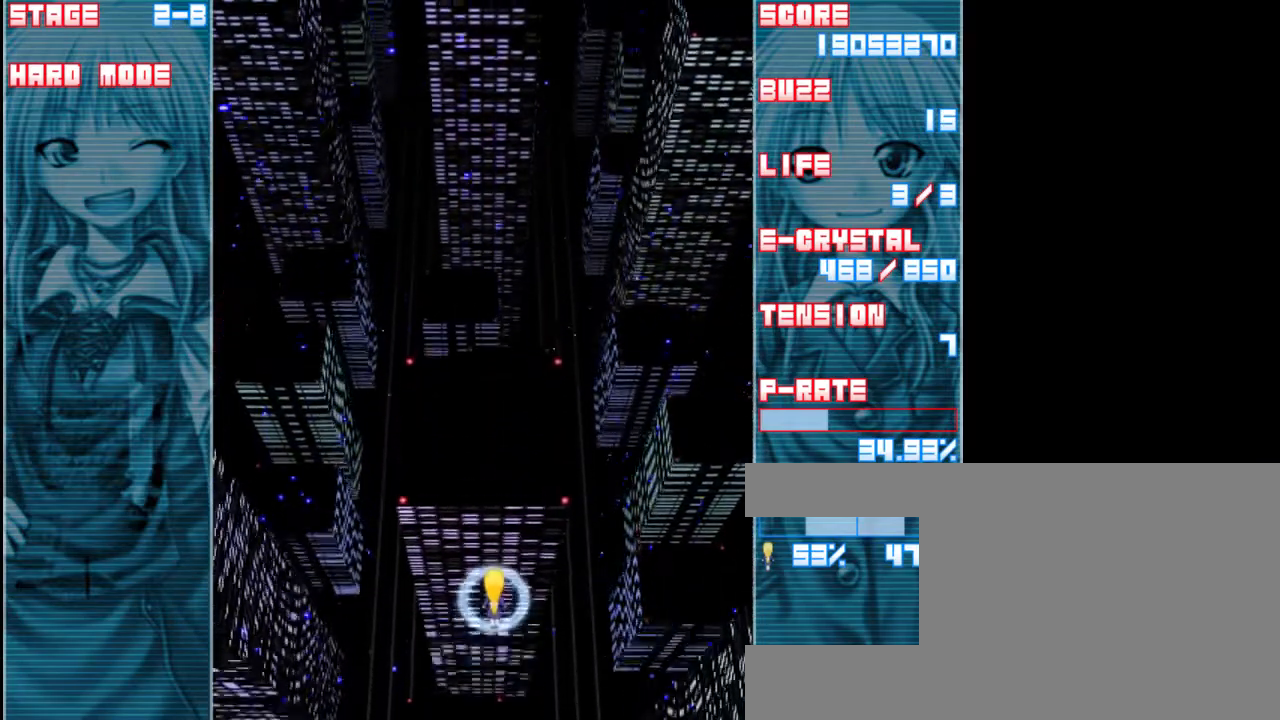
{"keys": [], "events": []}
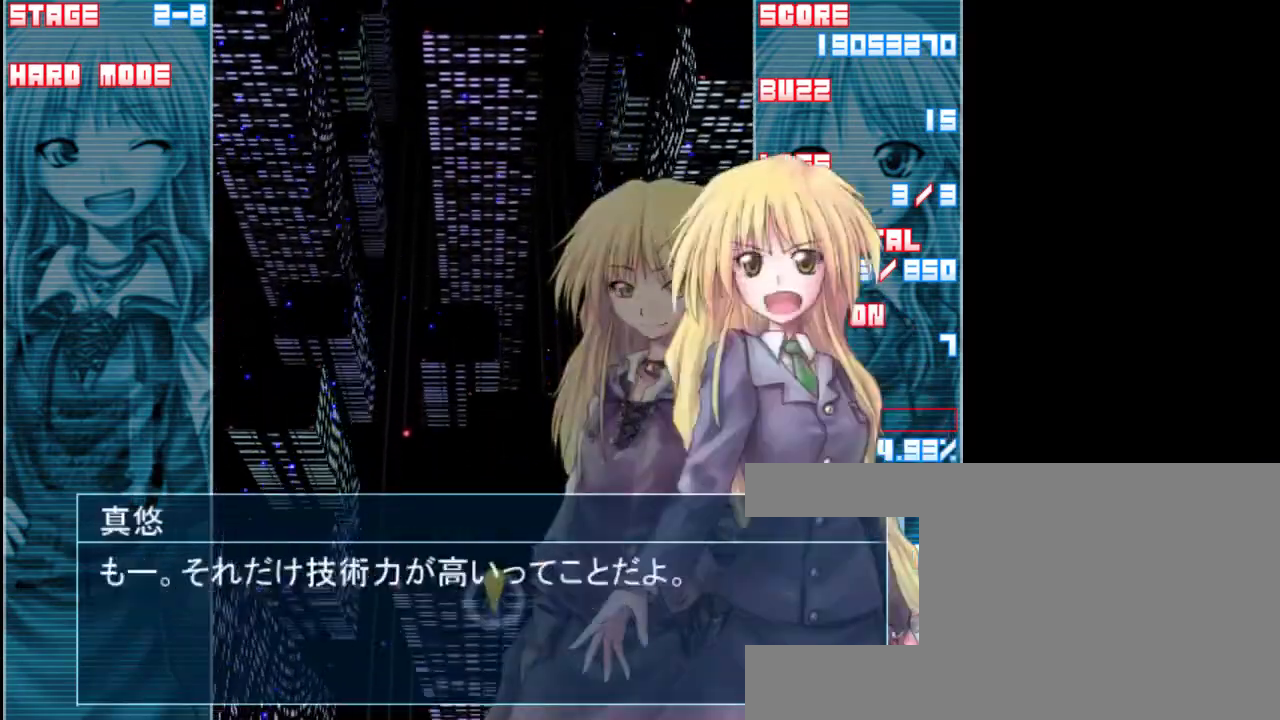
{"keys": [], "events": []}
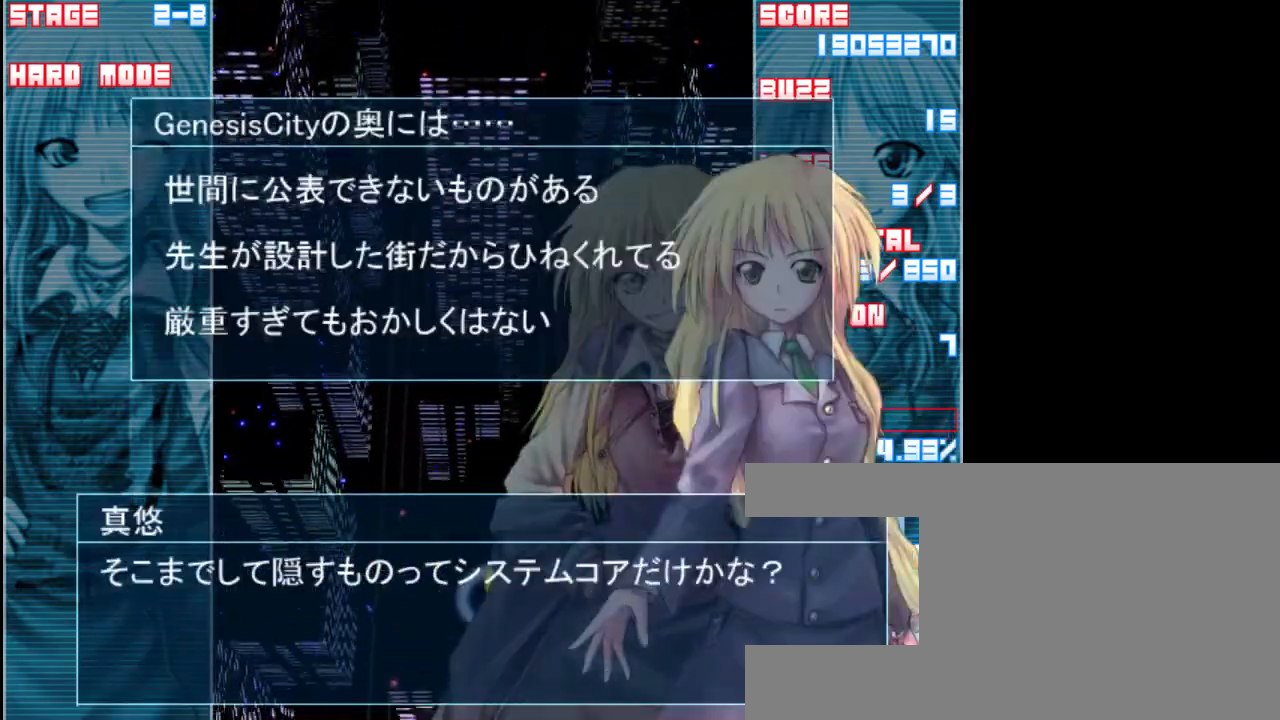
{"keys": ["down"], "events": [[433, "down", "down"]]}
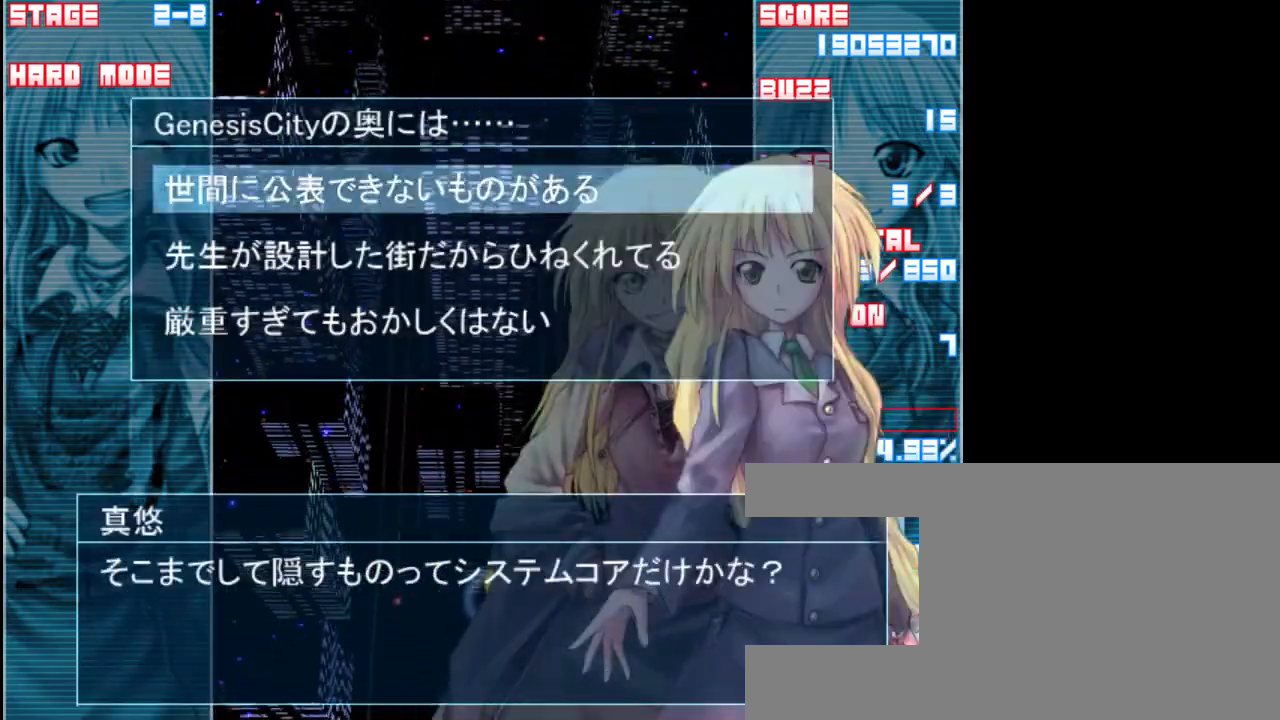
{"keys": ["down"], "events": [[33, "down", "up"], [200, "down", "down"], [300, "down", "up"], [500, "down", "down"]]}
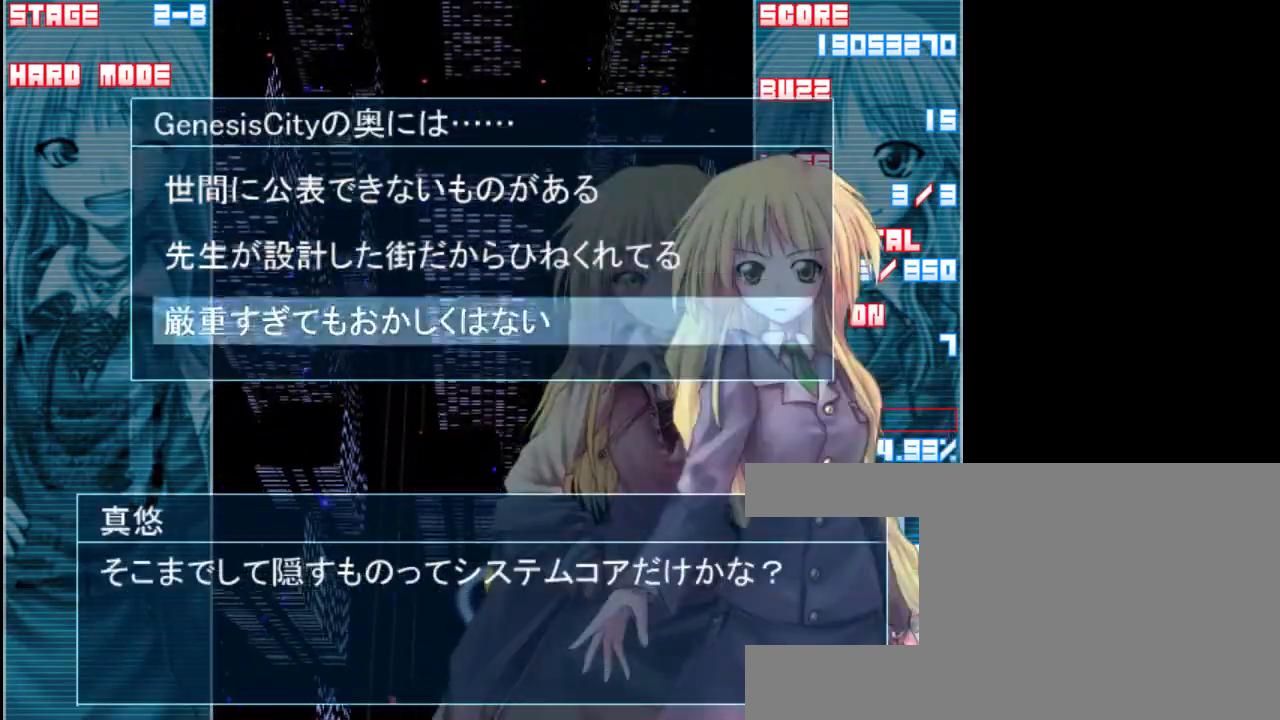
{"keys": [], "events": [[67, "down", "up"]]}
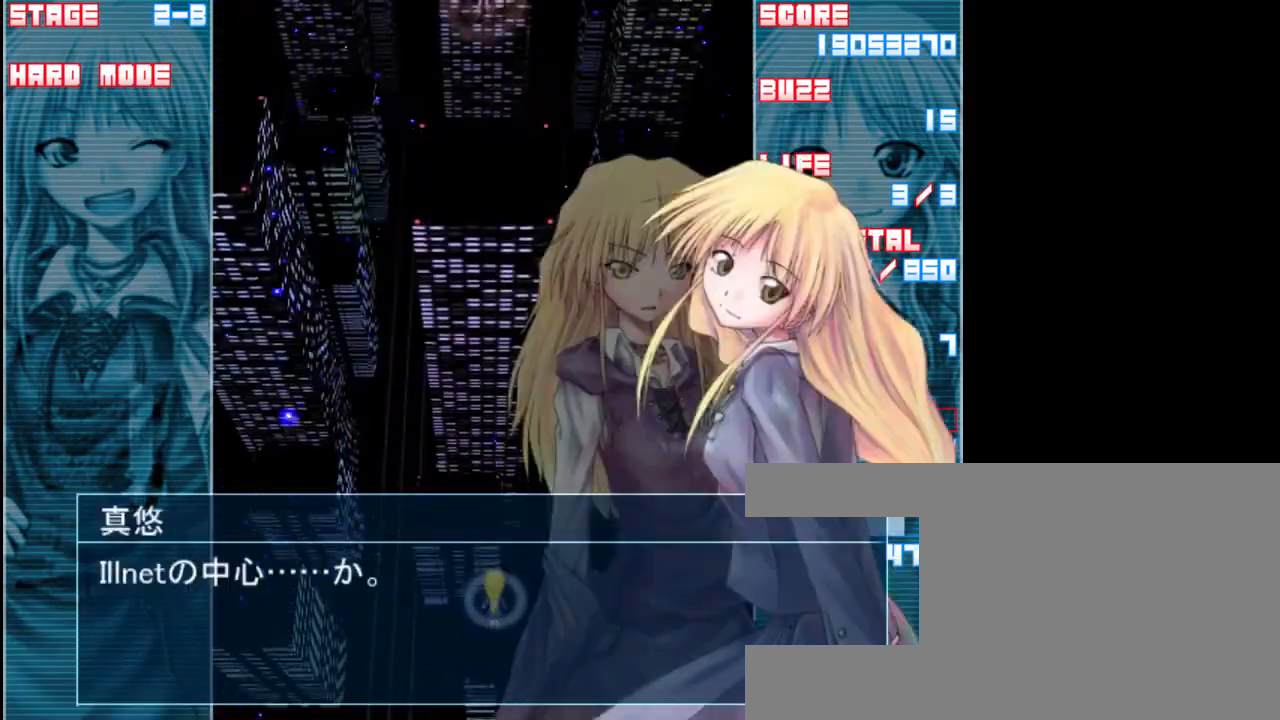
{"keys": [], "events": []}
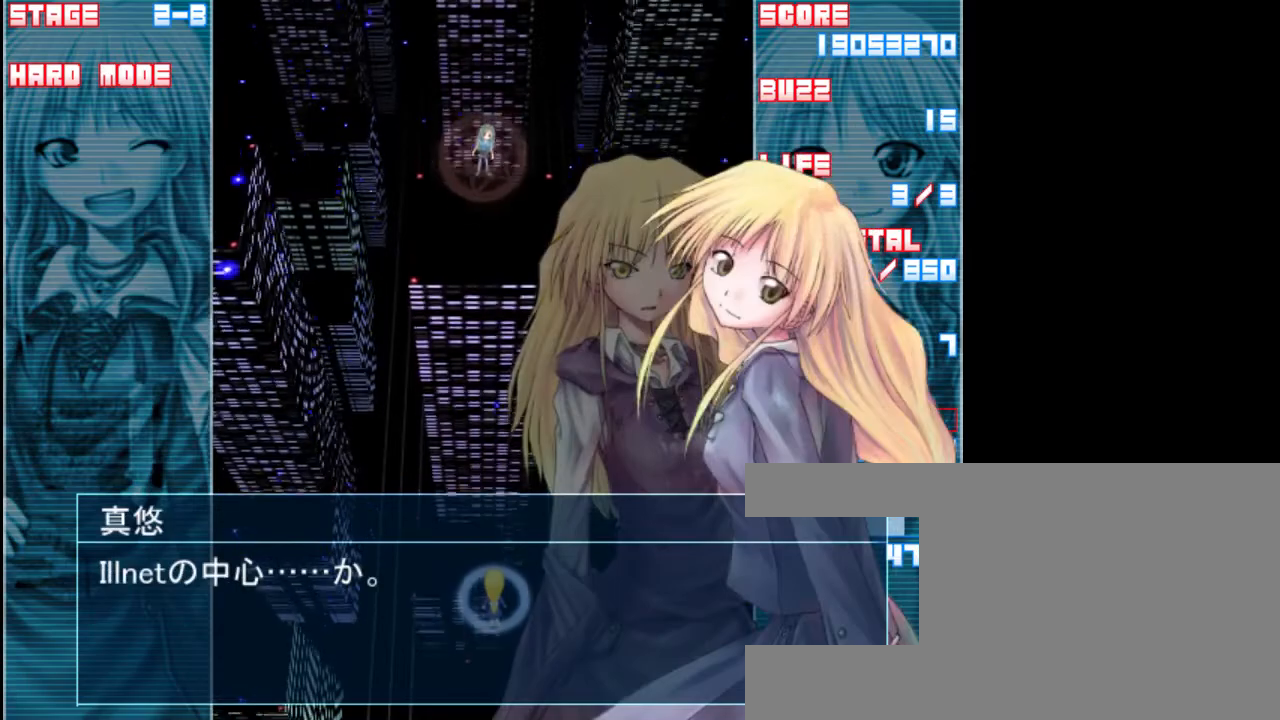
{"keys": [], "events": []}
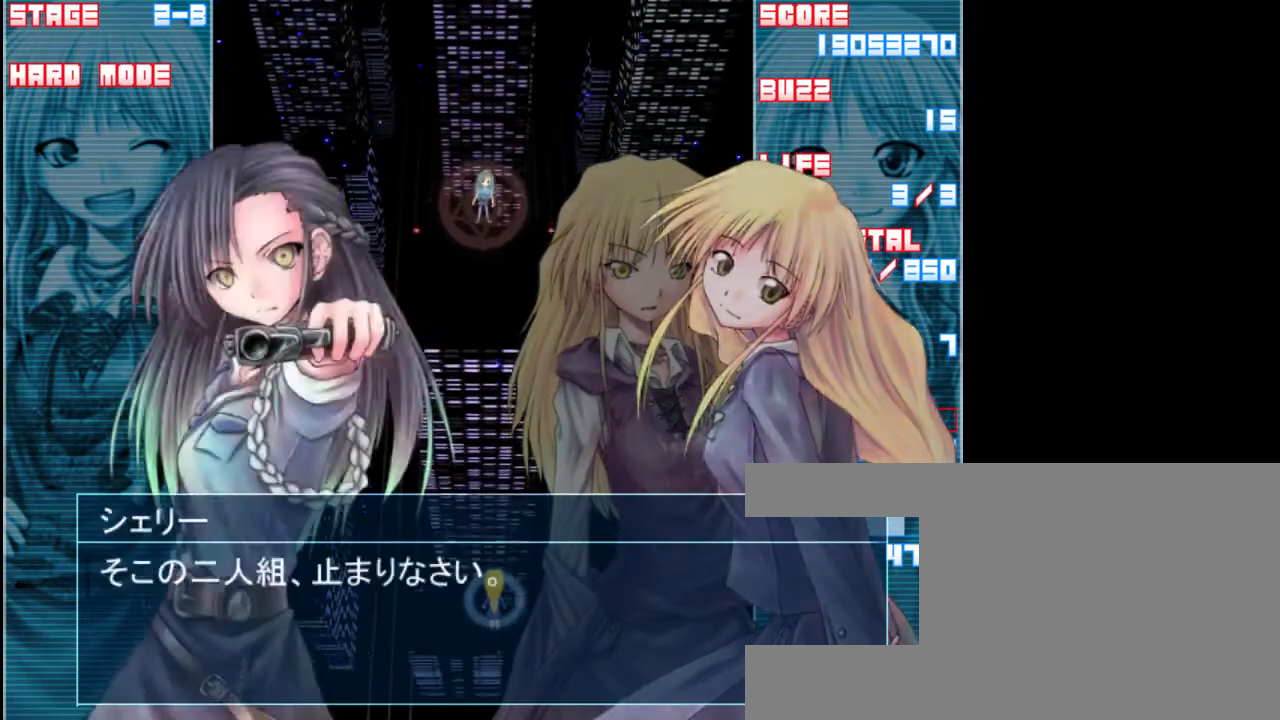
{"keys": [], "events": []}
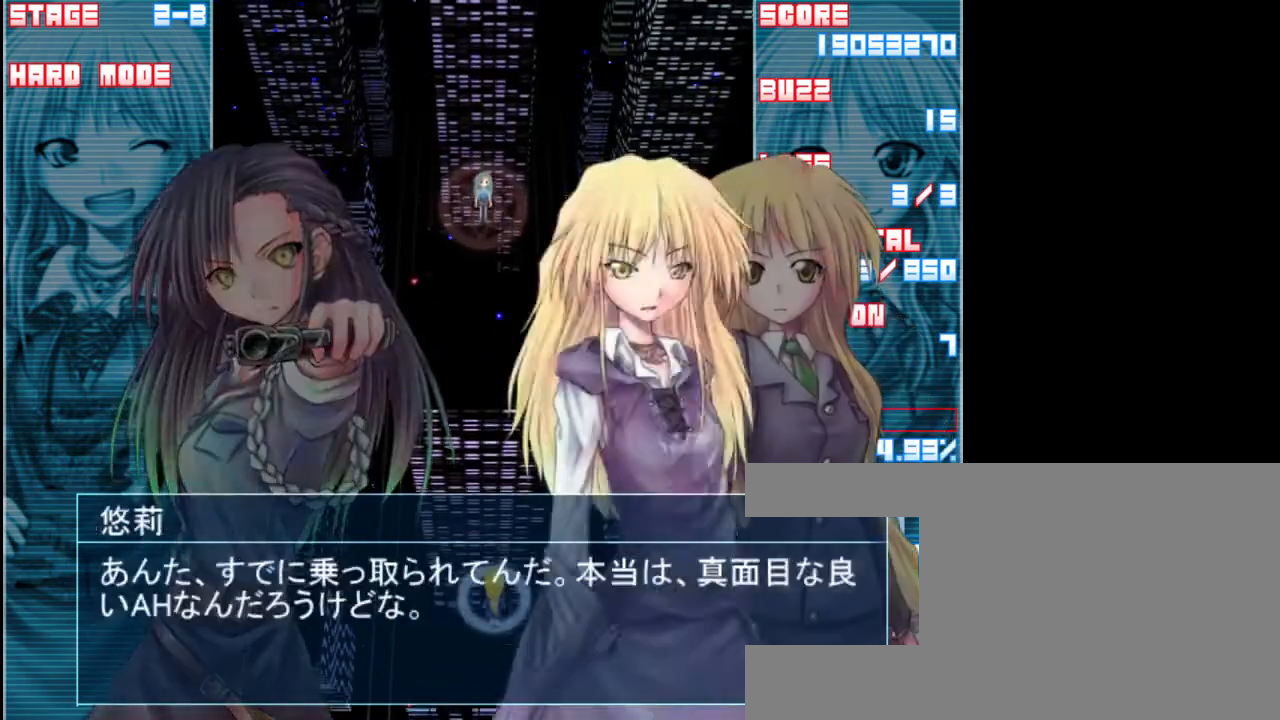
{"keys": [], "events": []}